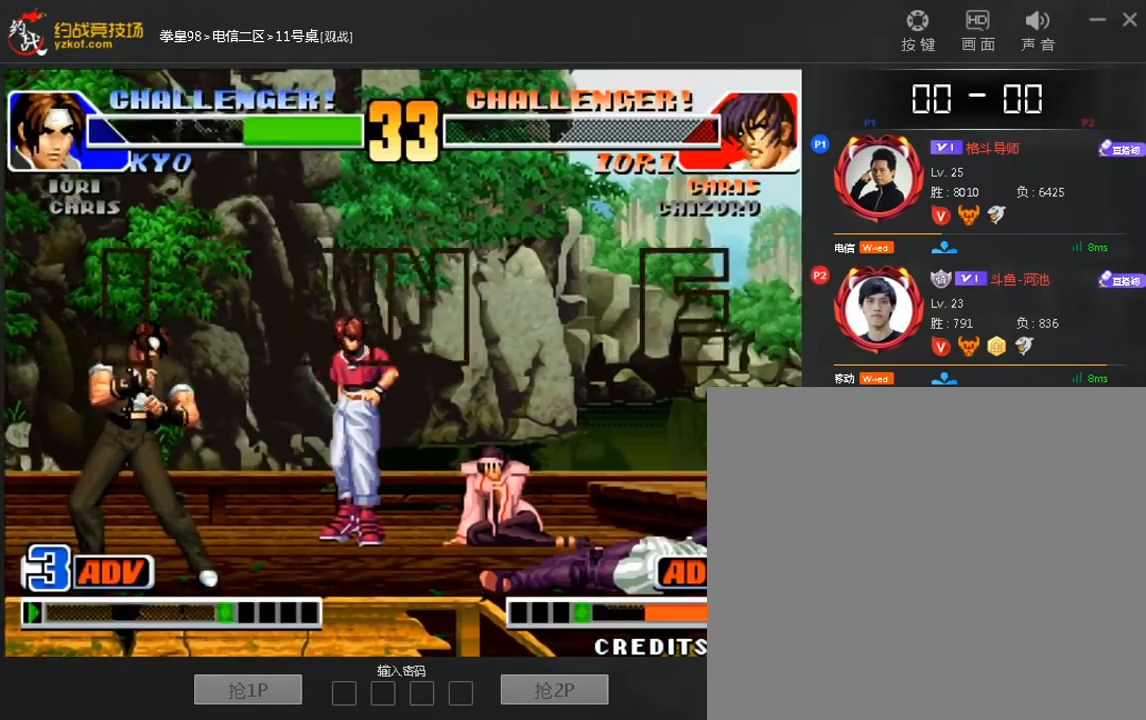
Gameplay with a controller (arcade stick); each line is a JSON object with the inputs held at the frame after it (dt_ms = milliseconds from this image to that frame). "events" lists button and stick changes between this image and that frame as [ms after this image, input, new state], when the widget could be followed in between. Not read: A D L3 R3.
{"dt_ms": 520, "buttons": [], "left_stick": "center", "events": []}
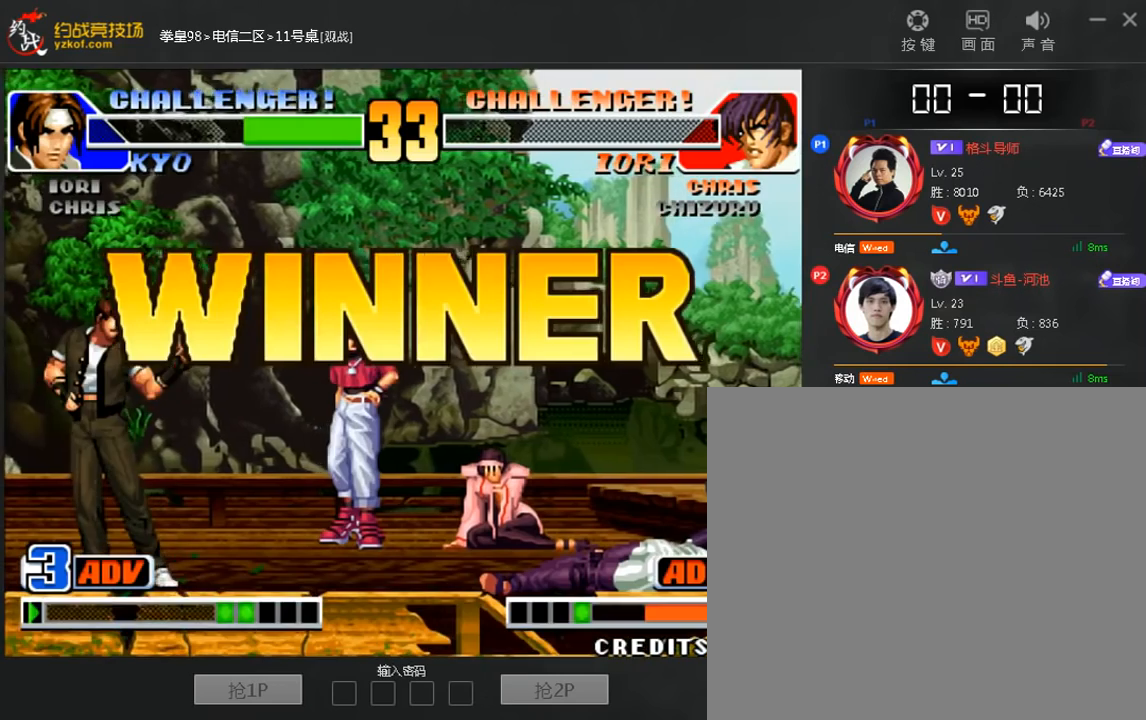
{"dt_ms": 480, "buttons": [], "left_stick": "center", "events": []}
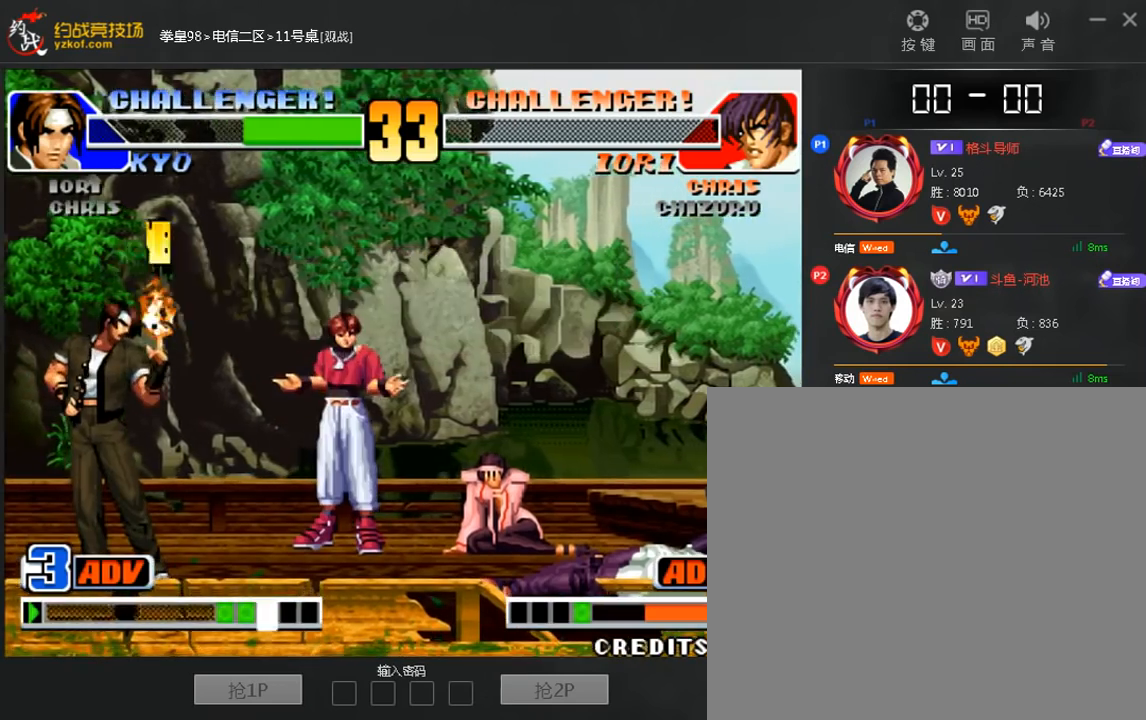
{"dt_ms": 520, "buttons": [], "left_stick": "center", "events": []}
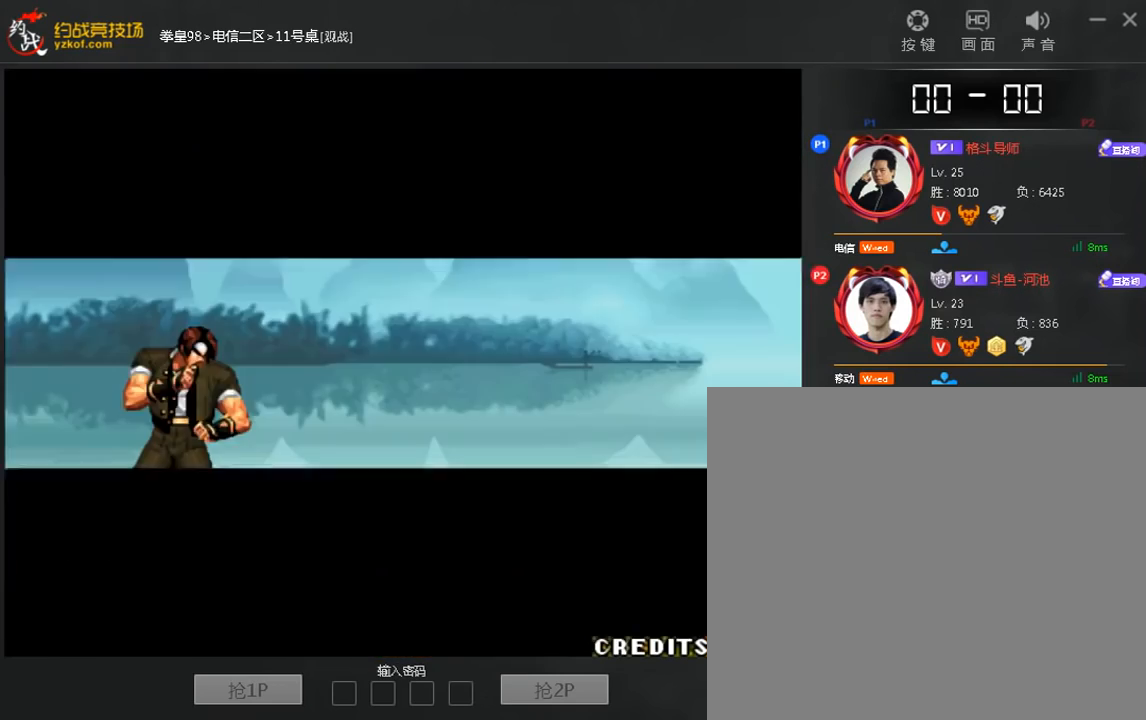
{"dt_ms": 480, "buttons": [], "left_stick": "center", "events": []}
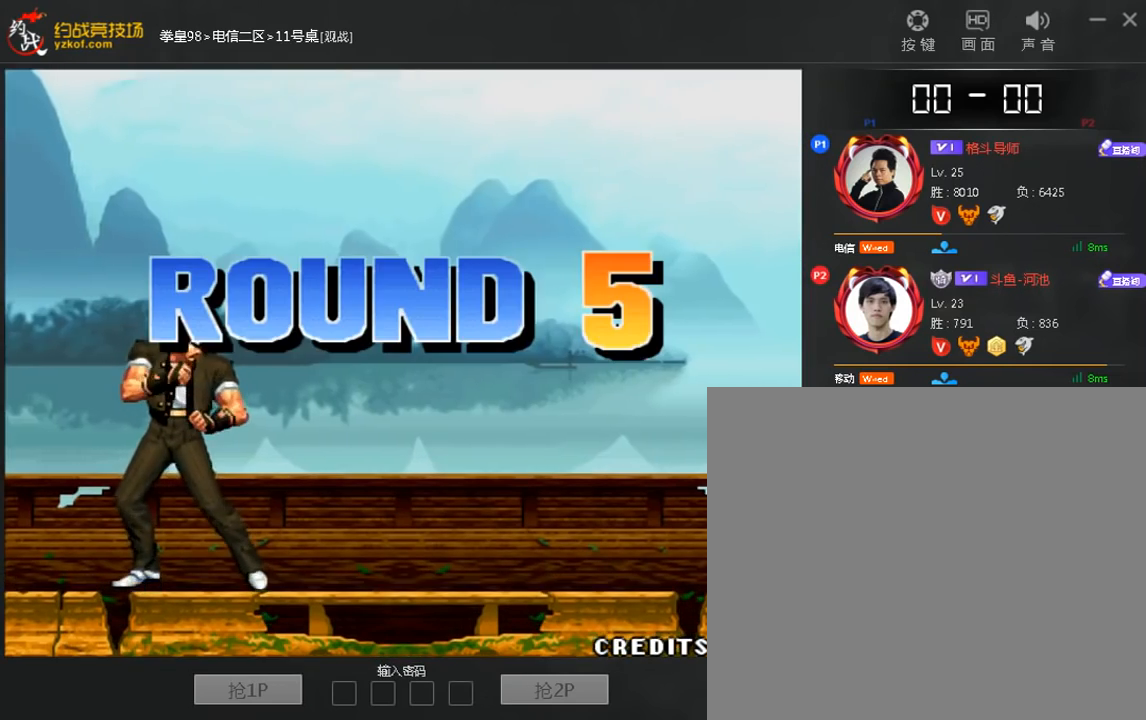
{"dt_ms": 520, "buttons": [], "left_stick": "center", "events": []}
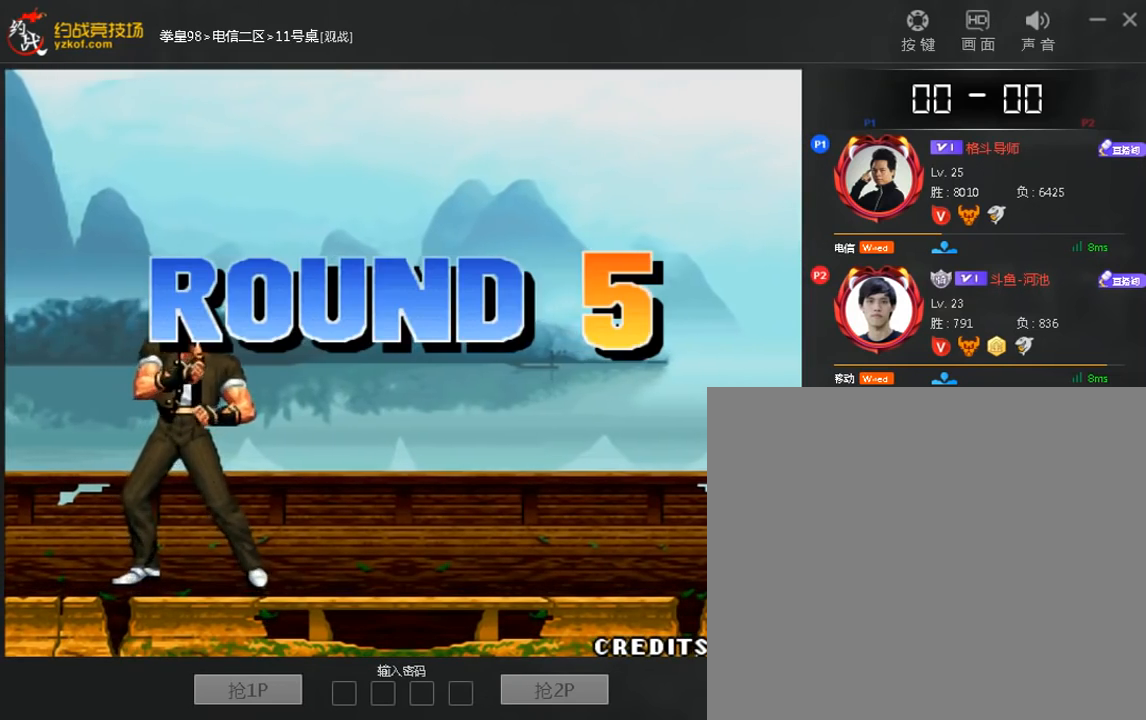
{"dt_ms": 480, "buttons": [], "left_stick": "center", "events": []}
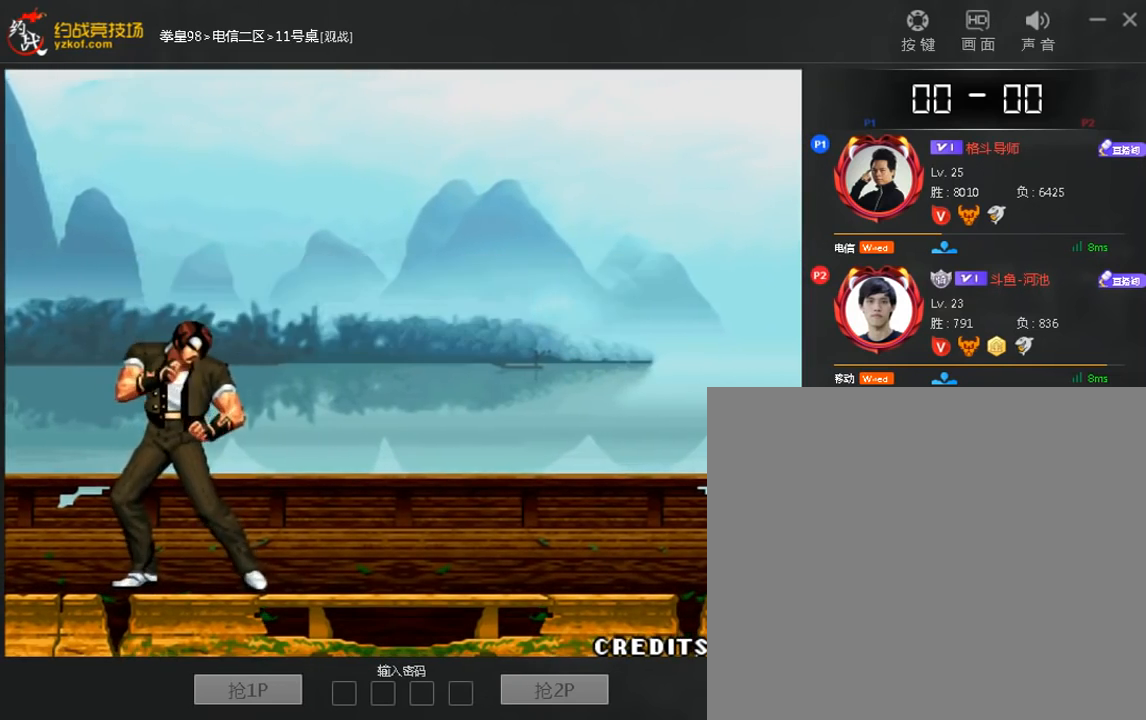
{"dt_ms": 520, "buttons": [], "left_stick": "center", "events": [[80, "left_stick", "down"], [200, "left_stick", "center"], [360, "left_stick", "down"], [480, "left_stick", "center"]]}
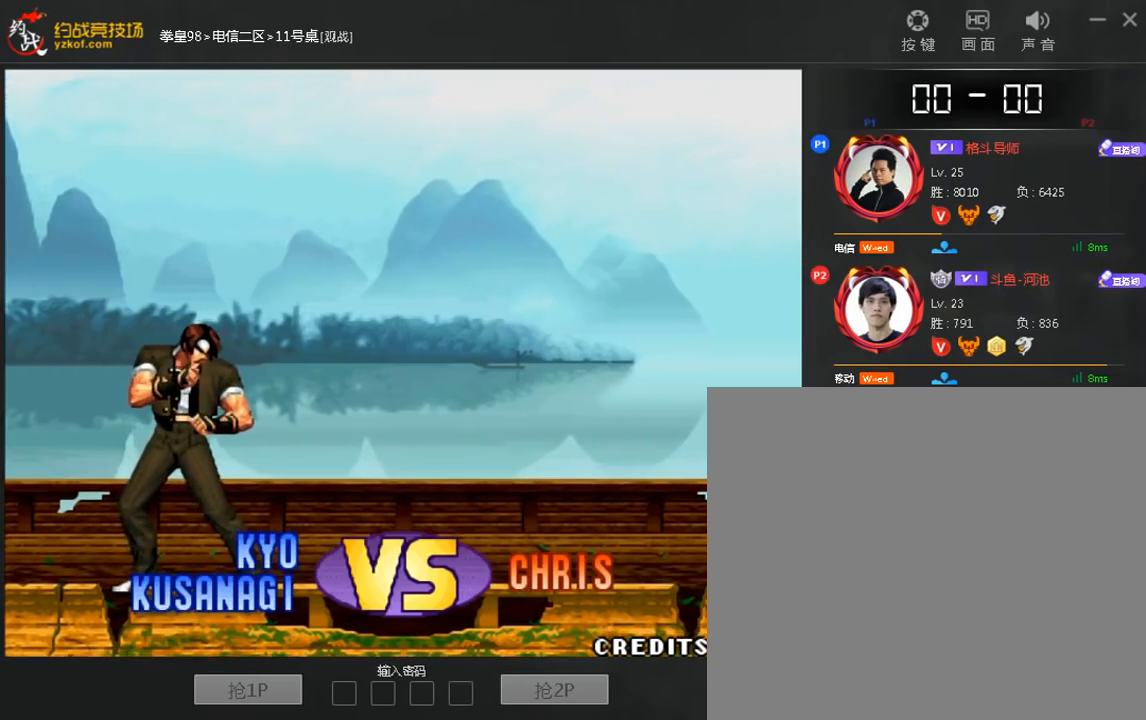
{"dt_ms": 480, "buttons": [], "left_stick": "down", "events": [[40, "left_stick", "down"], [120, "left_stick", "left"], [280, "left_stick", "down"], [360, "left_stick", "left"], [480, "left_stick", "down"]]}
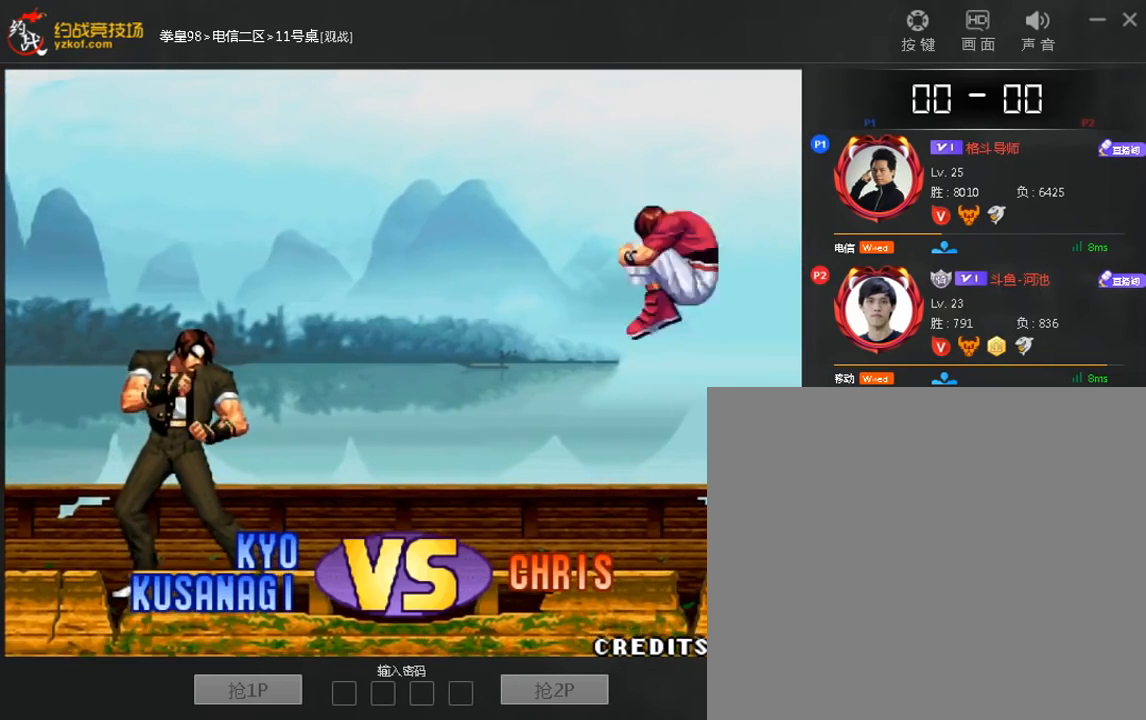
{"dt_ms": 520, "buttons": [], "left_stick": "down", "events": [[160, "left_stick", "center"], [240, "left_stick", "down-right"], [320, "left_stick", "left"], [480, "left_stick", "down"]]}
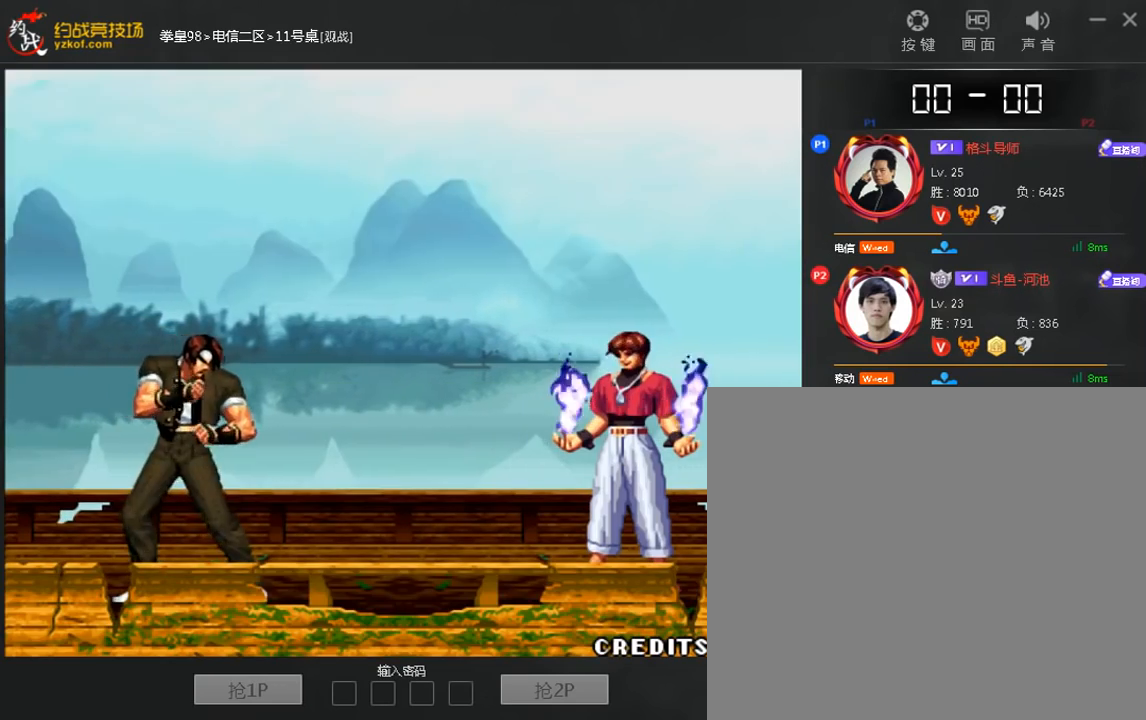
{"dt_ms": 480, "buttons": [], "left_stick": "down", "events": [[80, "left_stick", "center"], [160, "left_stick", "down-right"], [240, "left_stick", "down-left"], [360, "left_stick", "center"], [440, "left_stick", "down"]]}
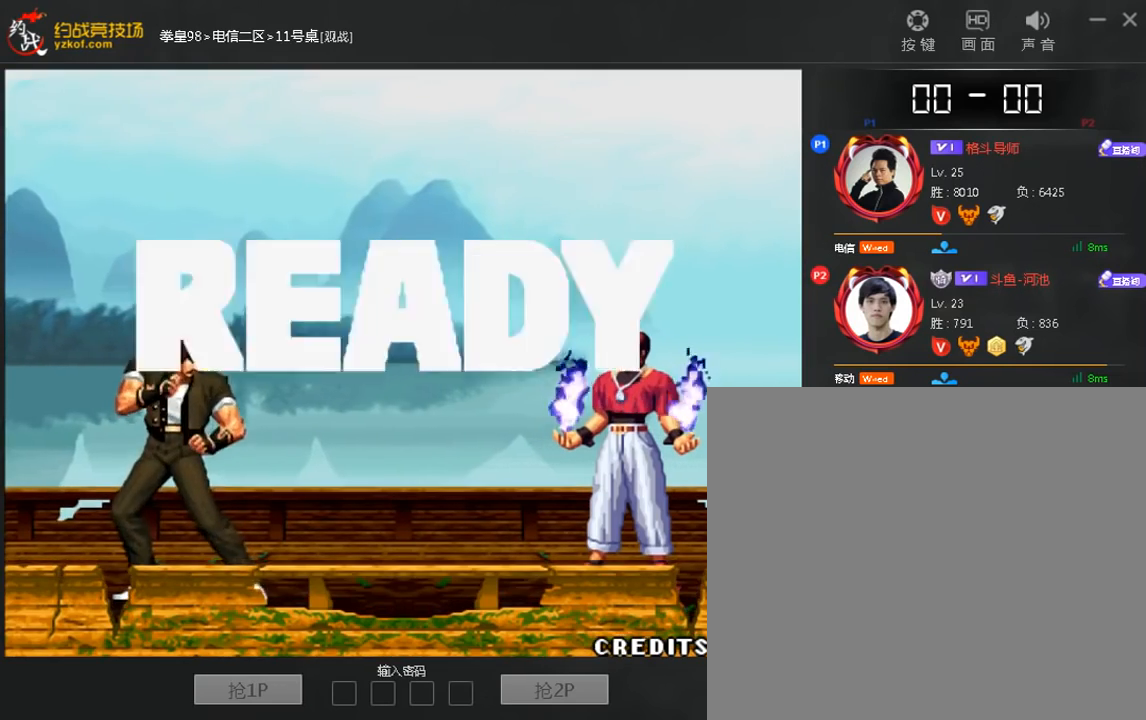
{"dt_ms": 520, "buttons": [], "left_stick": "center", "events": [[80, "left_stick", "center"]]}
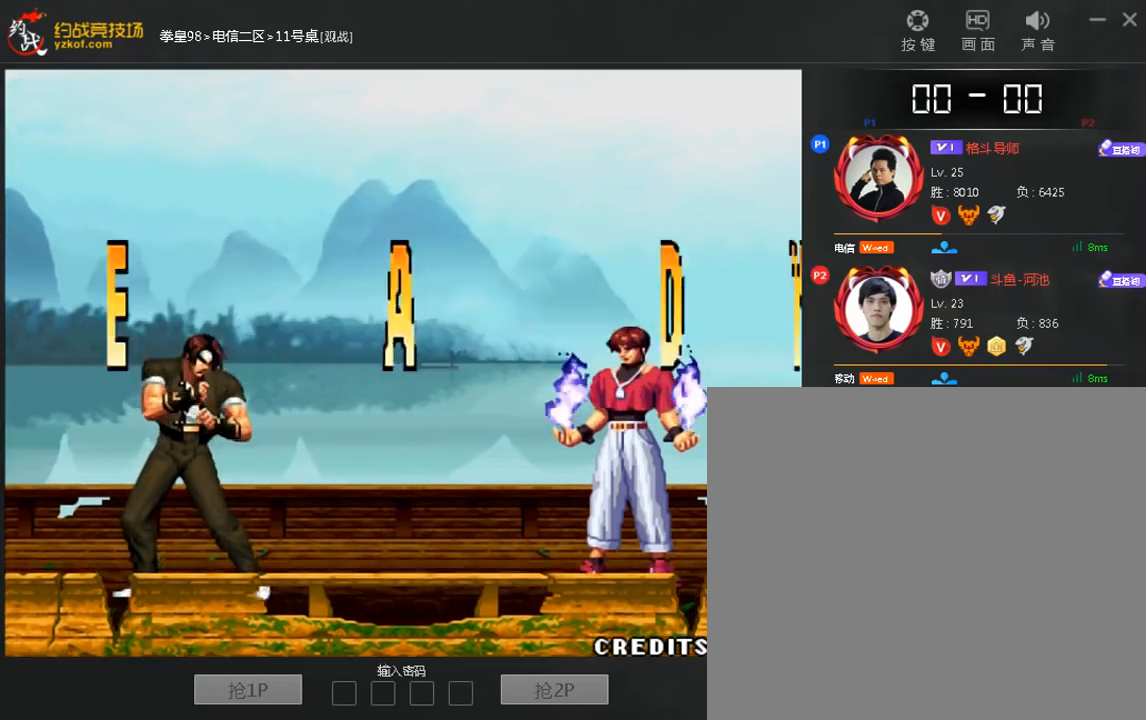
{"dt_ms": 480, "buttons": [], "left_stick": "center", "events": []}
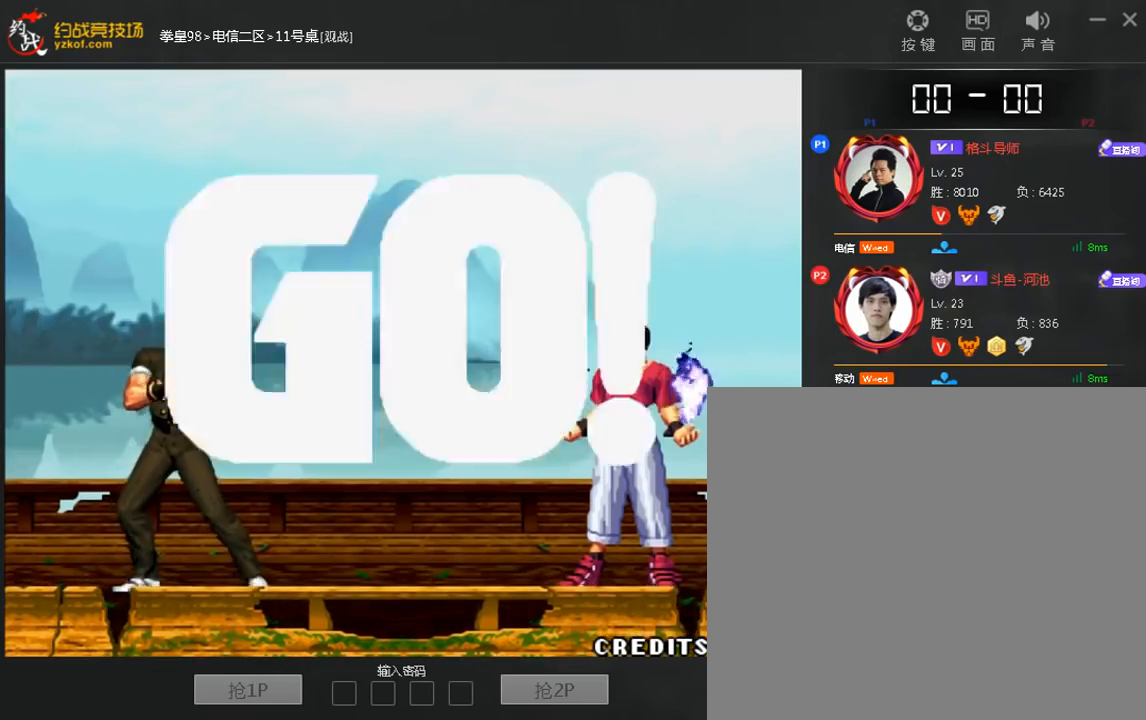
{"dt_ms": 520, "buttons": [], "left_stick": "center", "events": []}
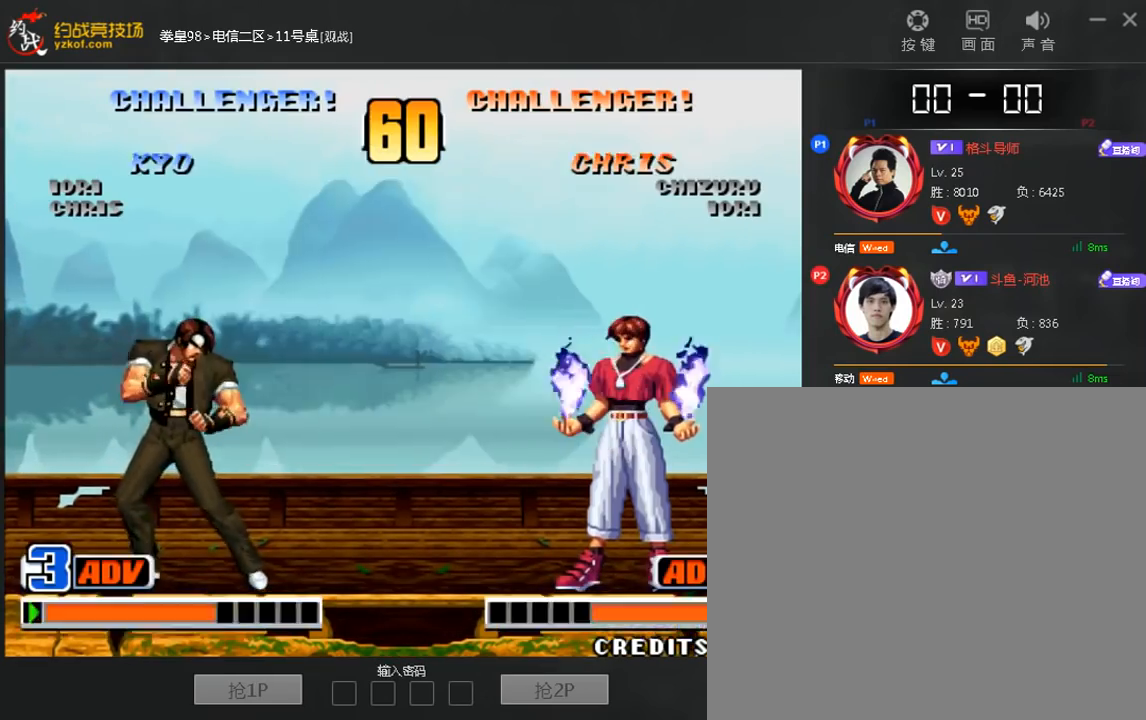
{"dt_ms": 480, "buttons": [], "left_stick": "up-right"}
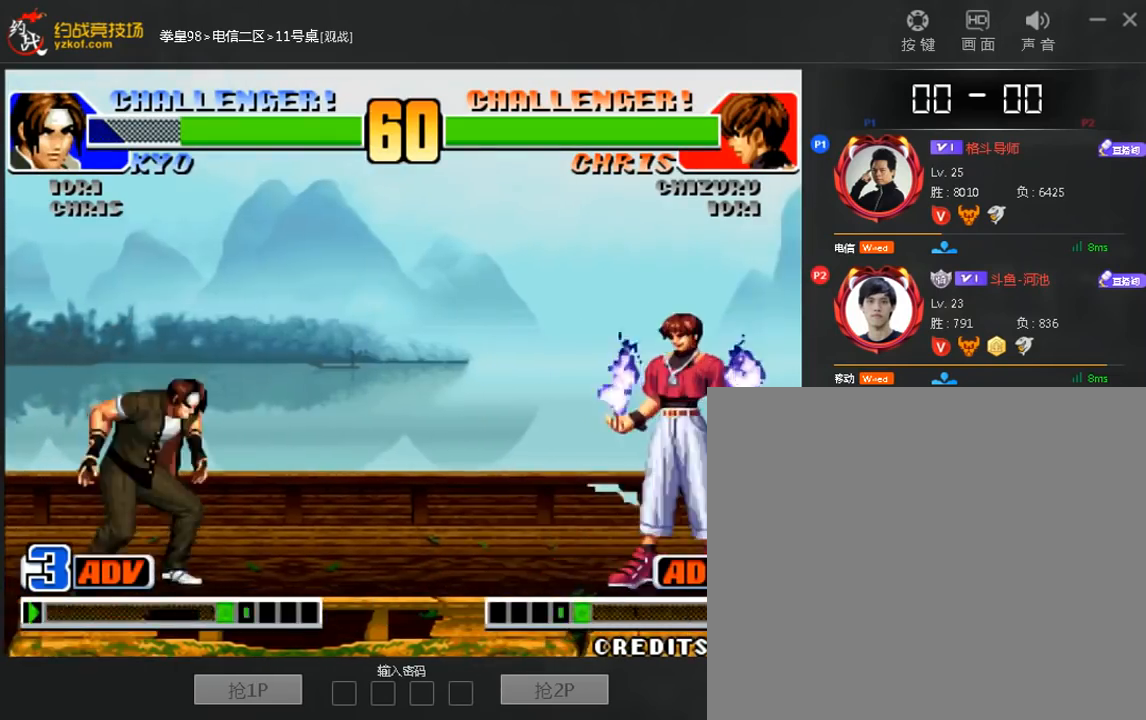
{"dt_ms": 520, "buttons": [], "left_stick": "left", "events": [[240, "B", "down"], [280, "left_stick", "right"], [320, "B", "up"], [480, "left_stick", "left"]]}
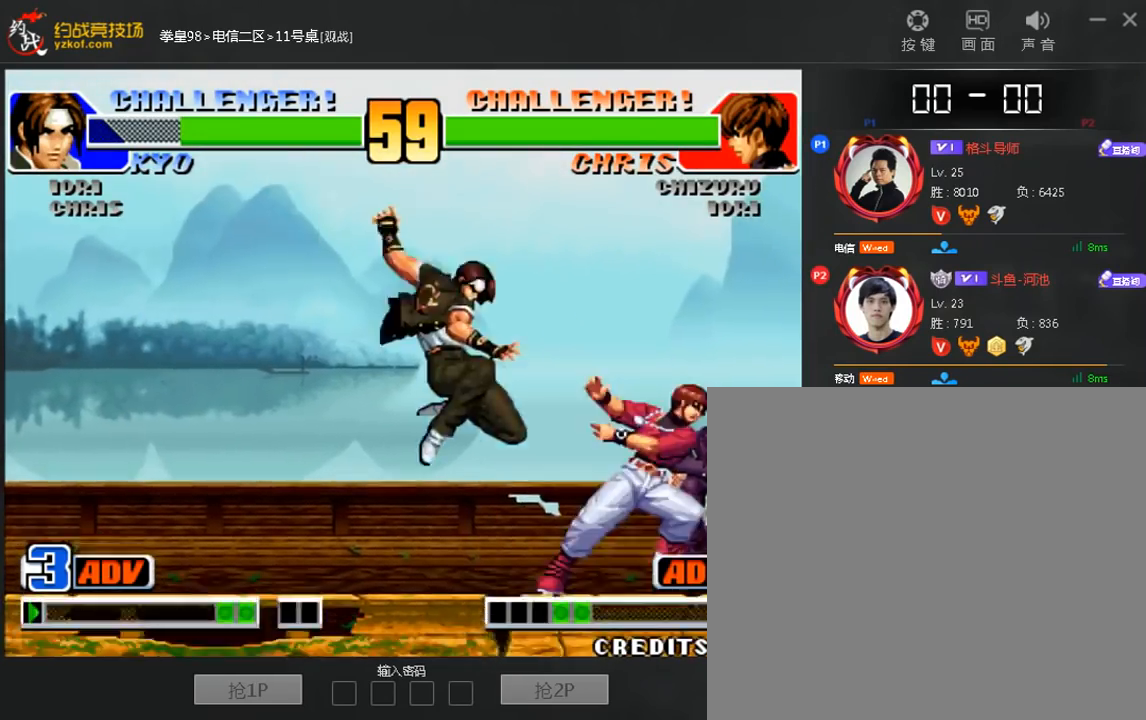
{"dt_ms": 480, "buttons": [], "left_stick": "right", "events": [[40, "left_stick", "down-left"], [320, "left_stick", "right"]]}
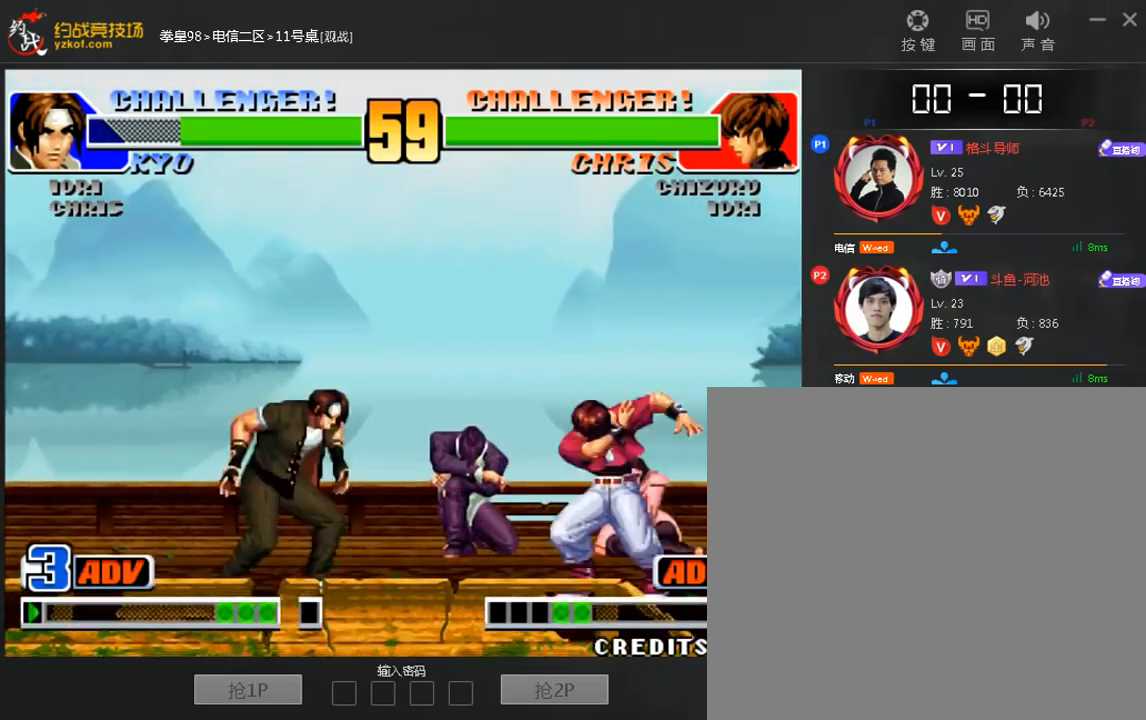
{"dt_ms": 520, "buttons": [], "left_stick": "left", "events": [[120, "B", "down"], [120, "left_stick", "down-left"], [200, "B", "up"], [400, "left_stick", "left"]]}
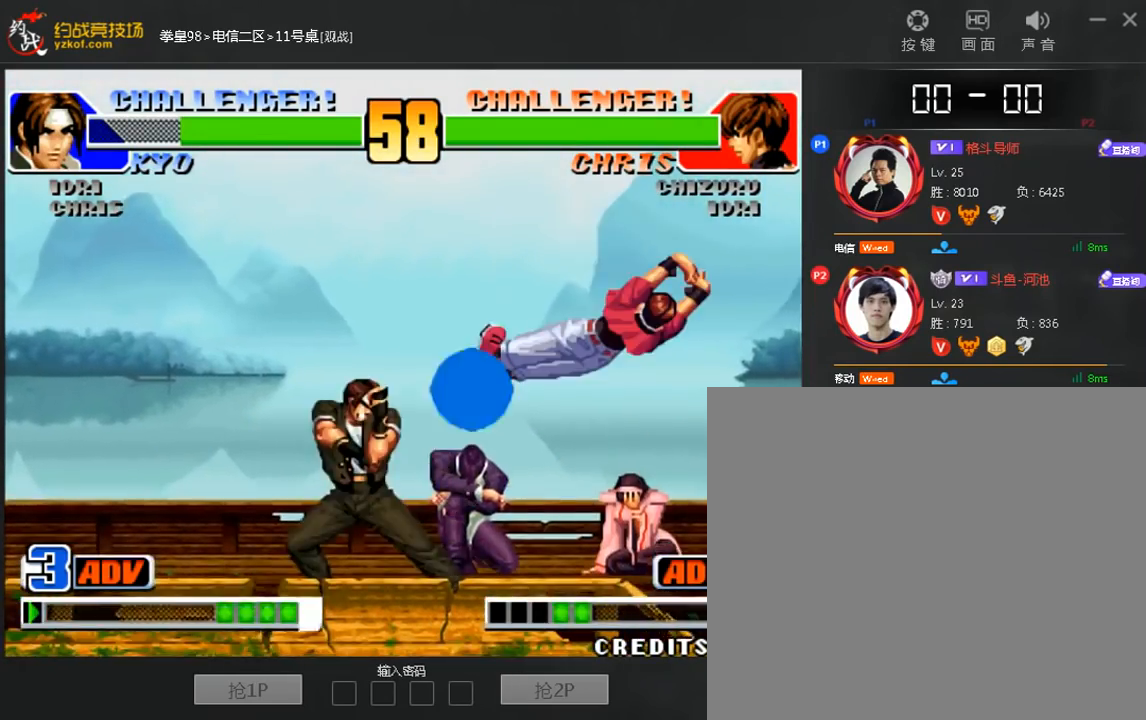
{"dt_ms": 480, "buttons": [], "left_stick": "center", "events": [[40, "C", "down"], [120, "C", "up"], [200, "left_stick", "center"]]}
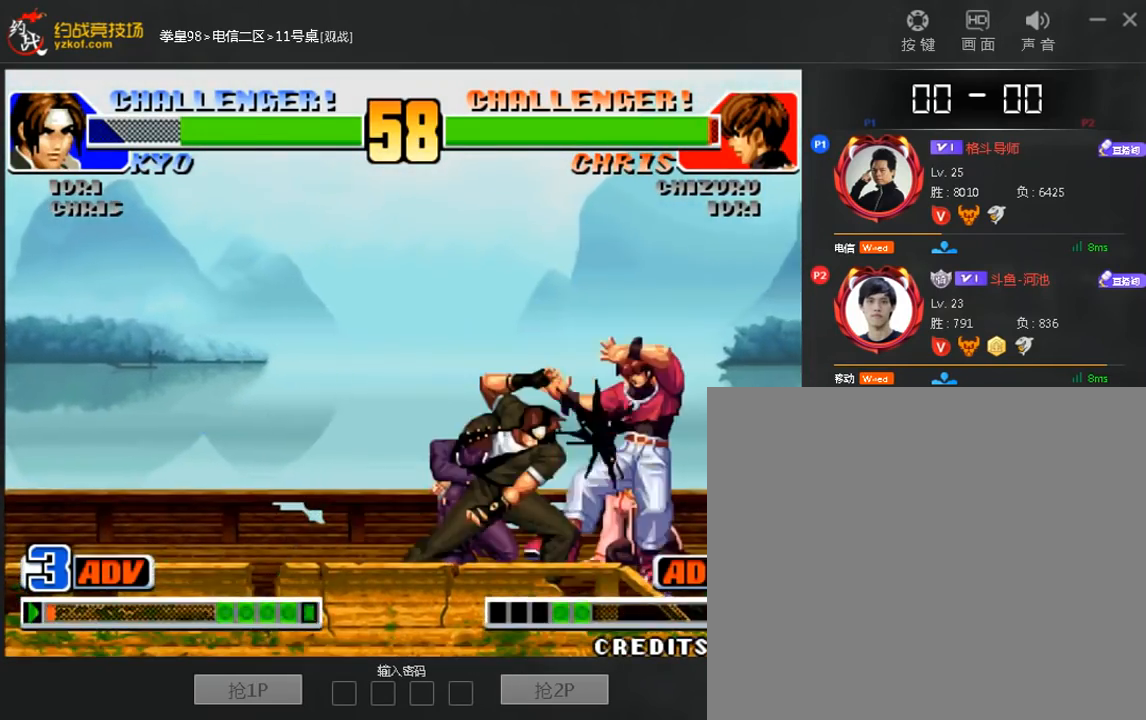
{"dt_ms": 520, "buttons": [], "left_stick": "up-right", "events": [[280, "left_stick", "down"], [400, "left_stick", "up-right"]]}
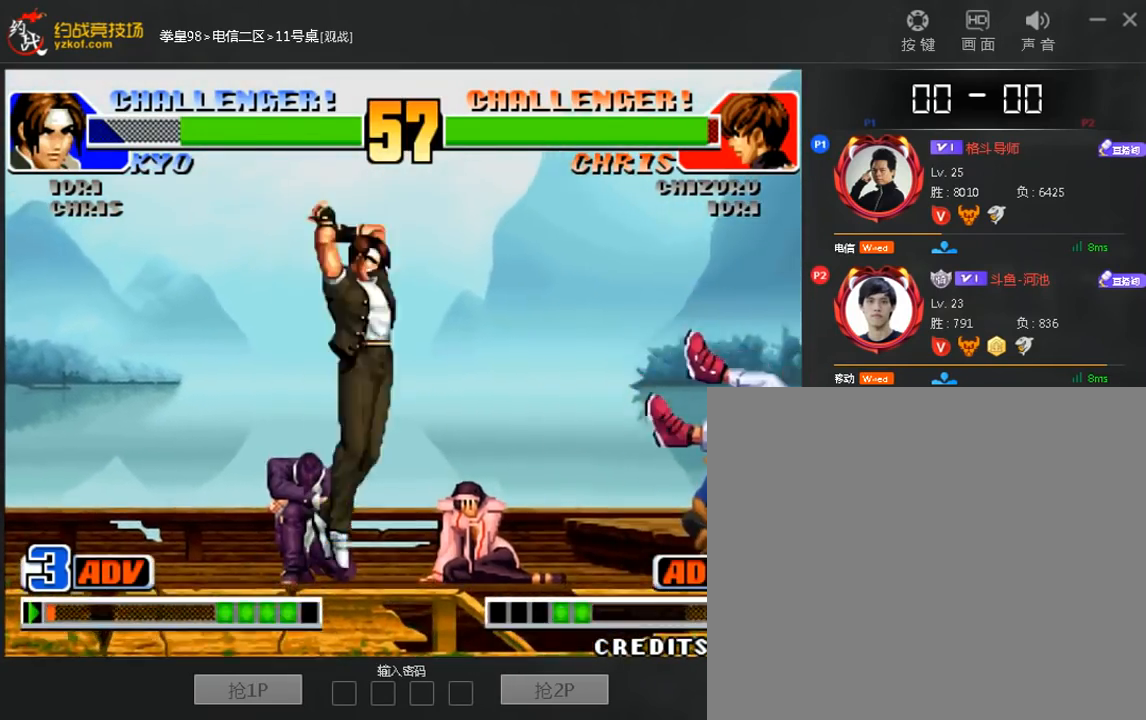
{"dt_ms": 480, "buttons": [], "left_stick": "center", "events": [[240, "left_stick", "center"]]}
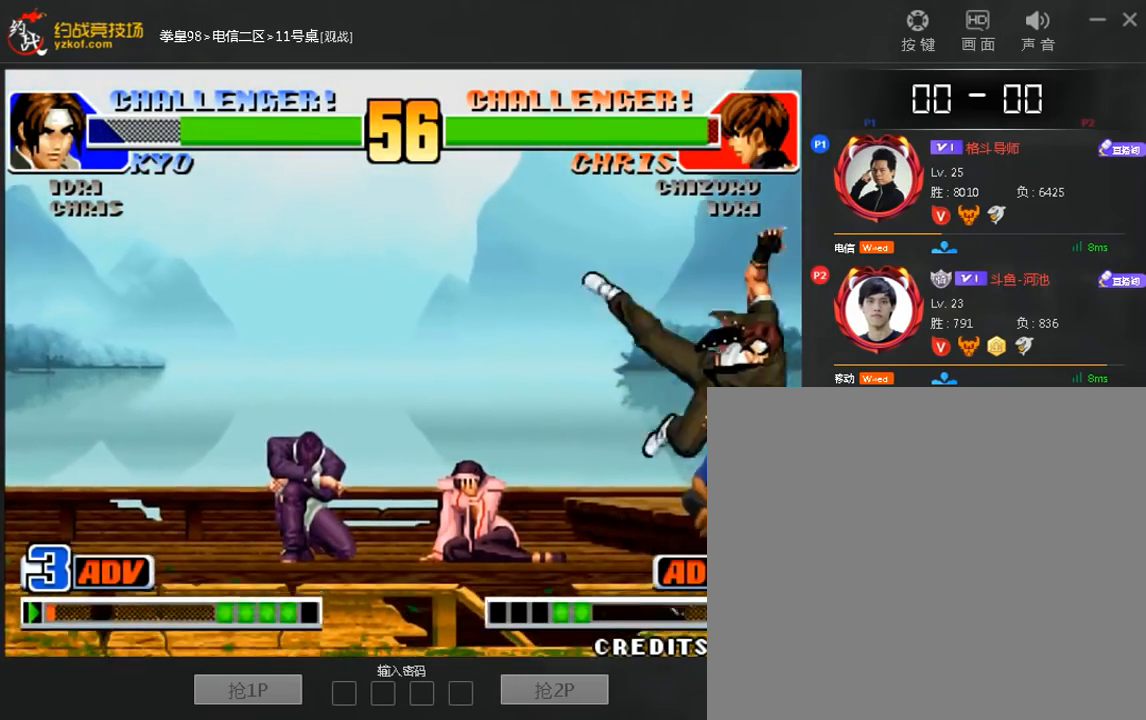
{"dt_ms": 520, "buttons": [], "left_stick": "down-left", "events": [[40, "left_stick", "right"], [120, "left_stick", "center"], [440, "left_stick", "down-left"]]}
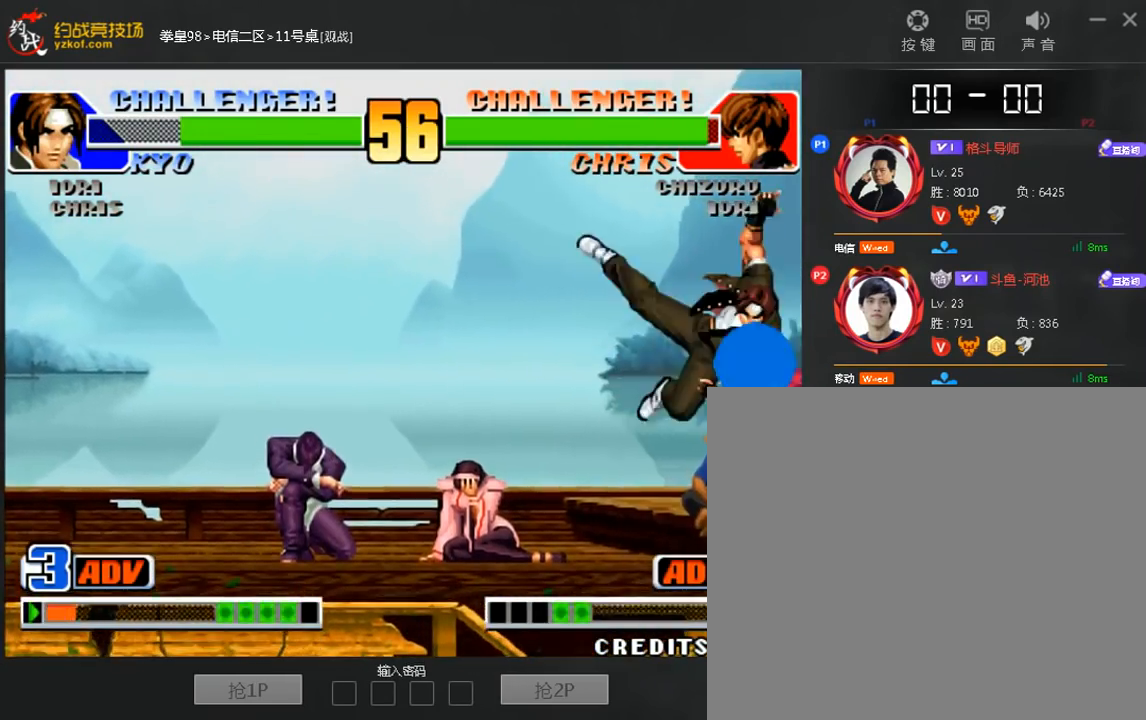
{"dt_ms": 480, "buttons": [], "left_stick": "left", "events": [[120, "left_stick", "right"], [400, "left_stick", "down-left"], [480, "left_stick", "left"]]}
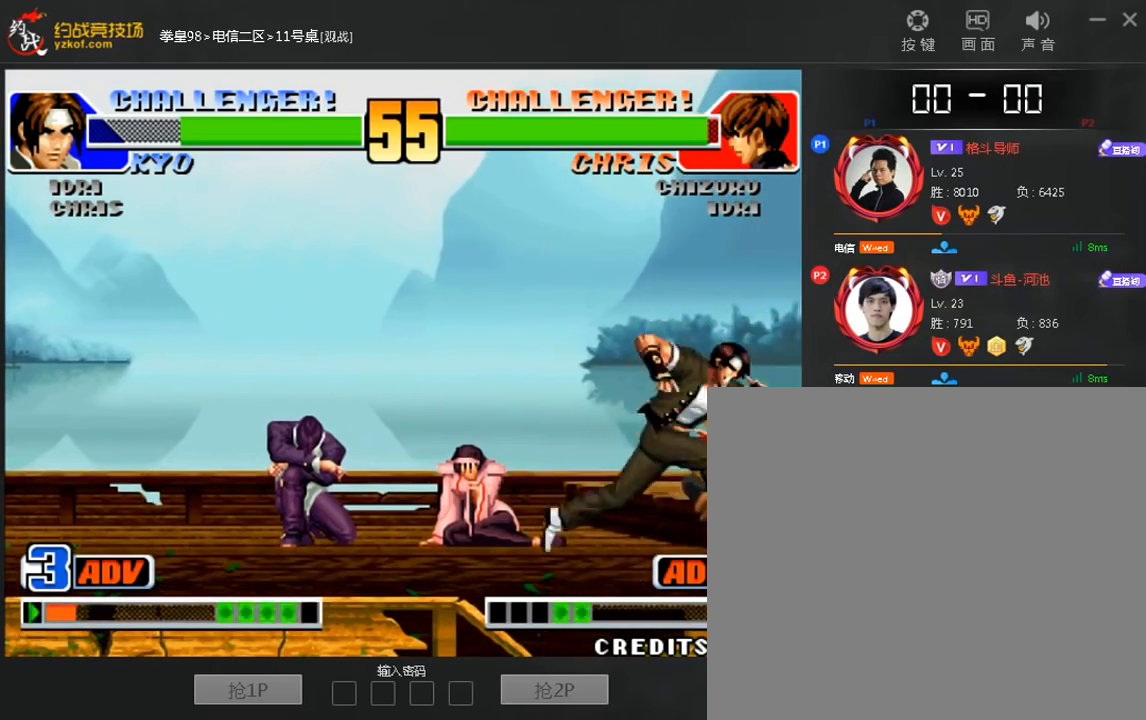
{"dt_ms": 520, "buttons": [], "left_stick": "down-left", "events": [[320, "left_stick", "down-left"]]}
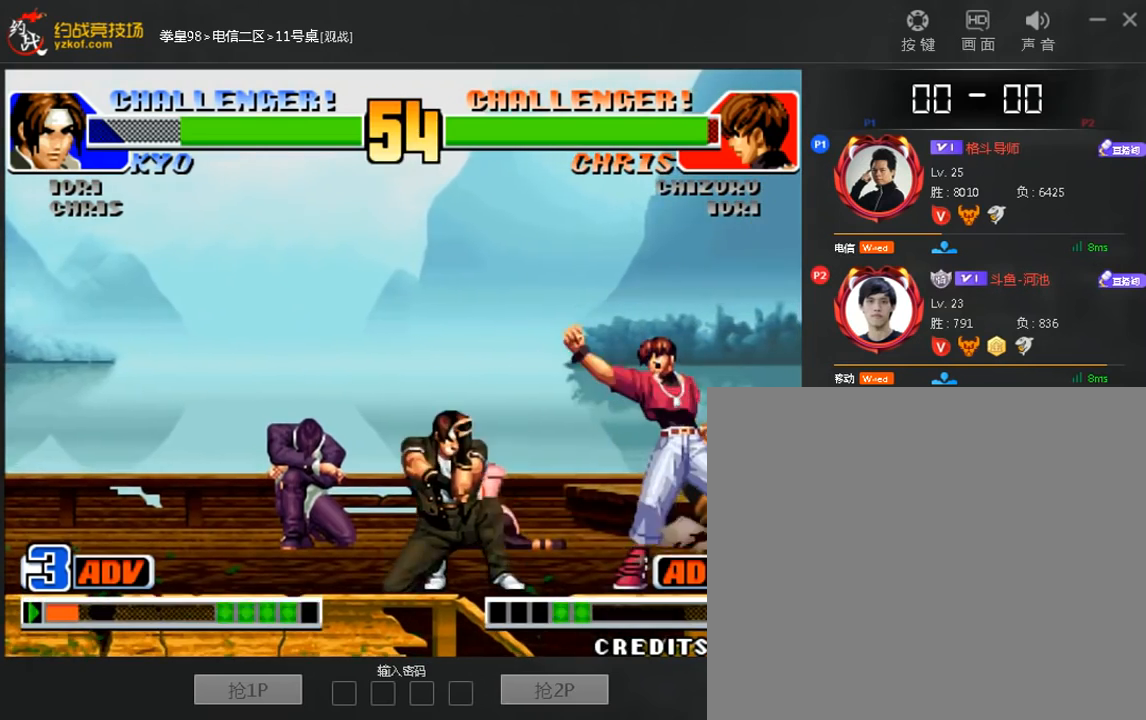
{"dt_ms": 480, "buttons": [], "left_stick": "down-left", "events": [[160, "left_stick", "center"], [280, "left_stick", "right"], [440, "left_stick", "down-left"]]}
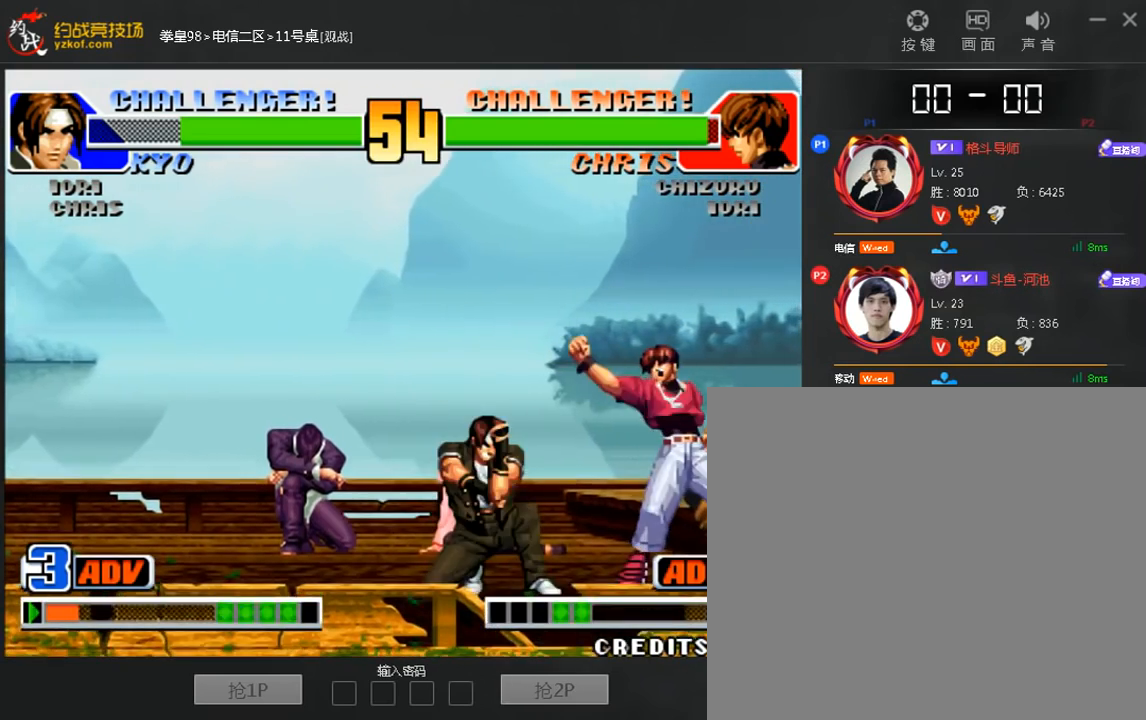
{"dt_ms": 520, "buttons": [], "left_stick": "center"}
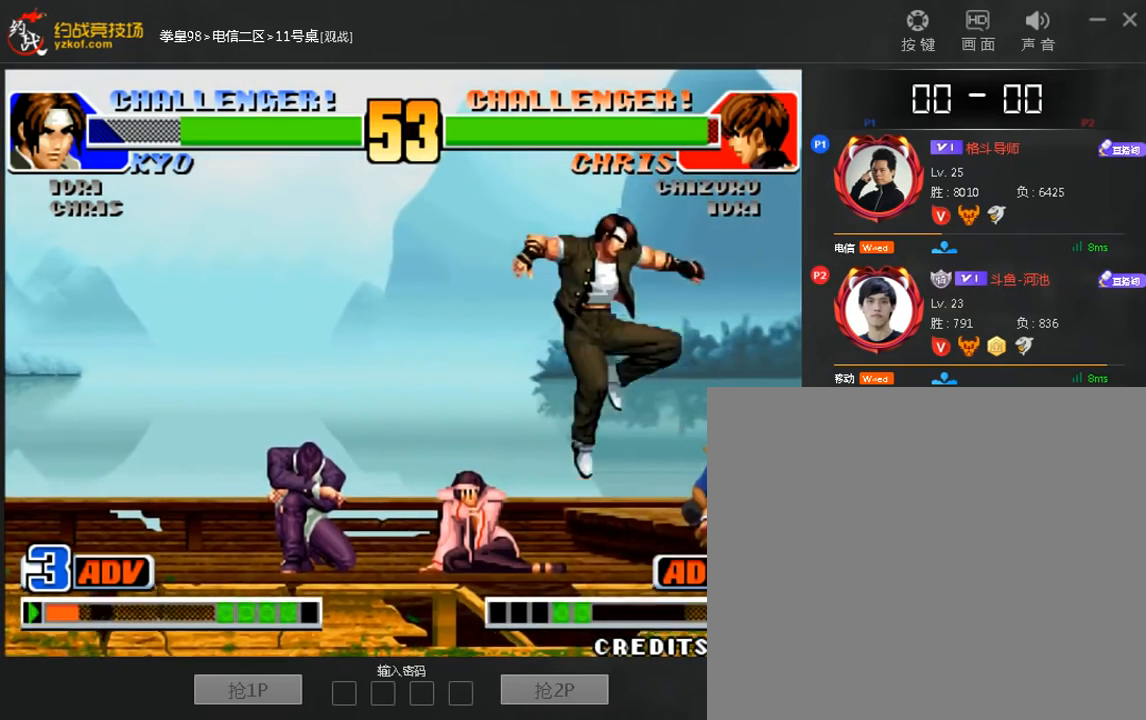
{"dt_ms": 1000, "buttons": [], "left_stick": "center"}
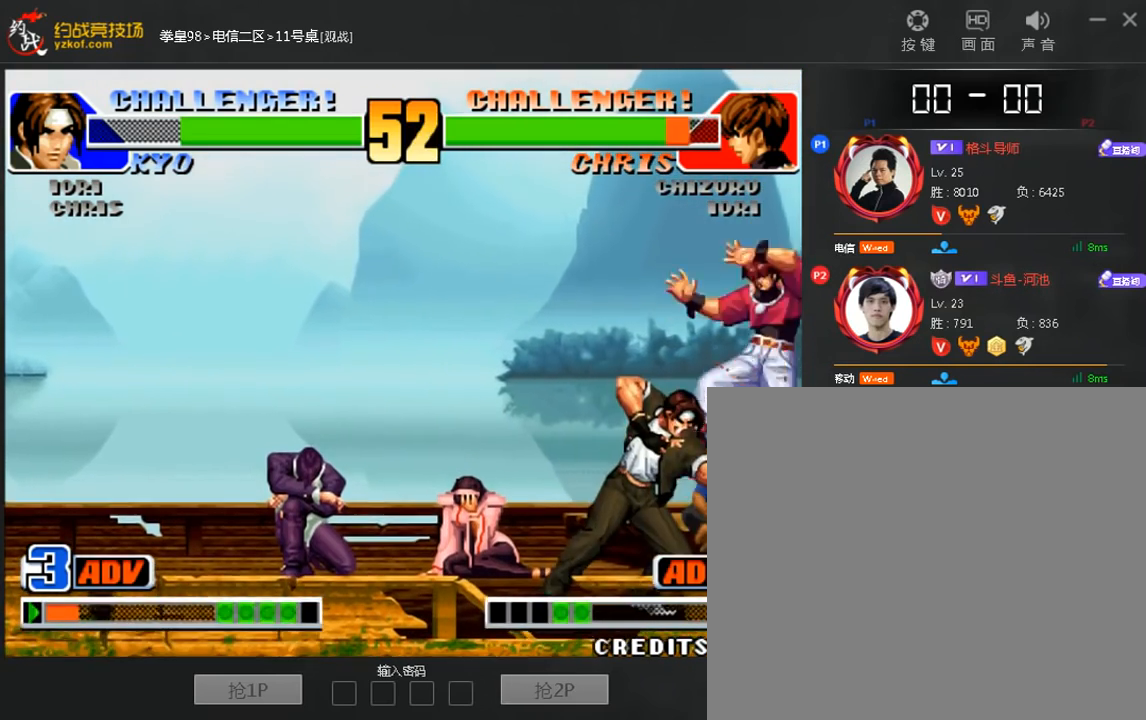
{"dt_ms": 480, "buttons": [], "left_stick": "right", "events": [[440, "left_stick", "right"]]}
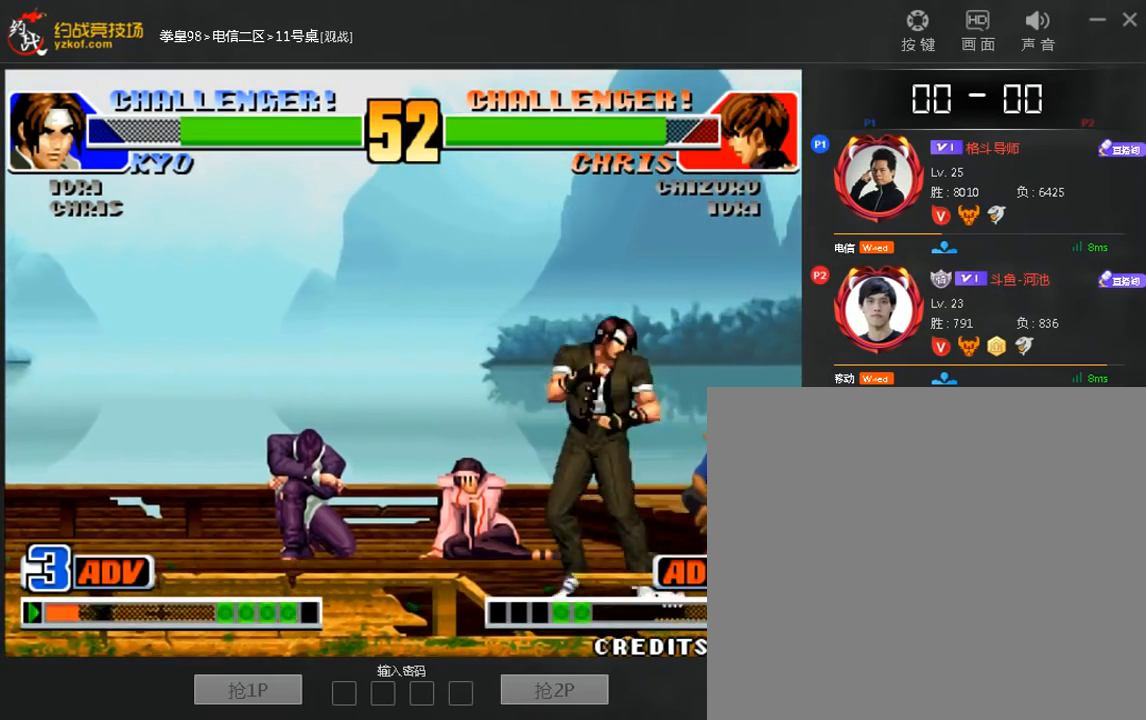
{"dt_ms": 520, "buttons": [], "left_stick": "center", "events": [[40, "B", "down"], [80, "left_stick", "down-left"], [120, "B", "up"], [400, "left_stick", "center"]]}
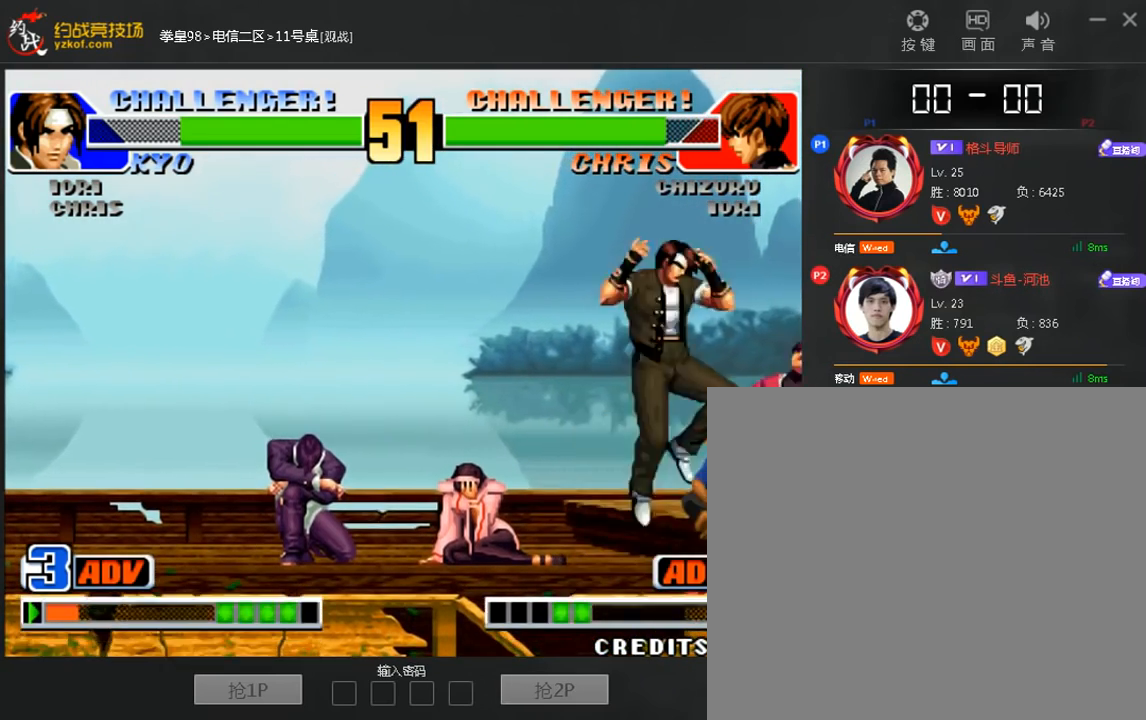
{"dt_ms": 480, "buttons": [], "left_stick": "right", "events": [[480, "left_stick", "right"]]}